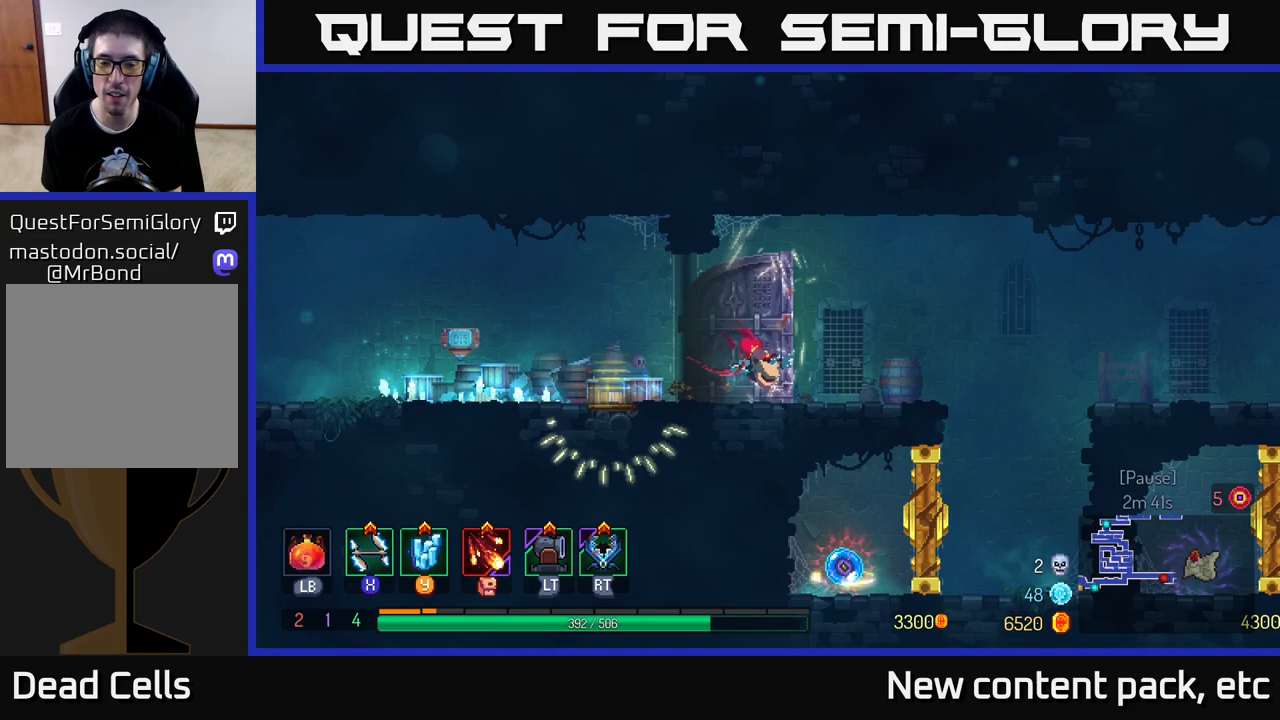
Gameplay with a controller (Xbox layout); each line is a JSON object with the inputs held at the frame after it. "events" lists button and stick changes between this image and that frame as [ms after this image, input, new state], when the widget could be followed in between. Not read: L3 R3.
{"buttons": ["A"], "left_stick": "right", "right_stick": "center", "events": [[367, "A", "down"]]}
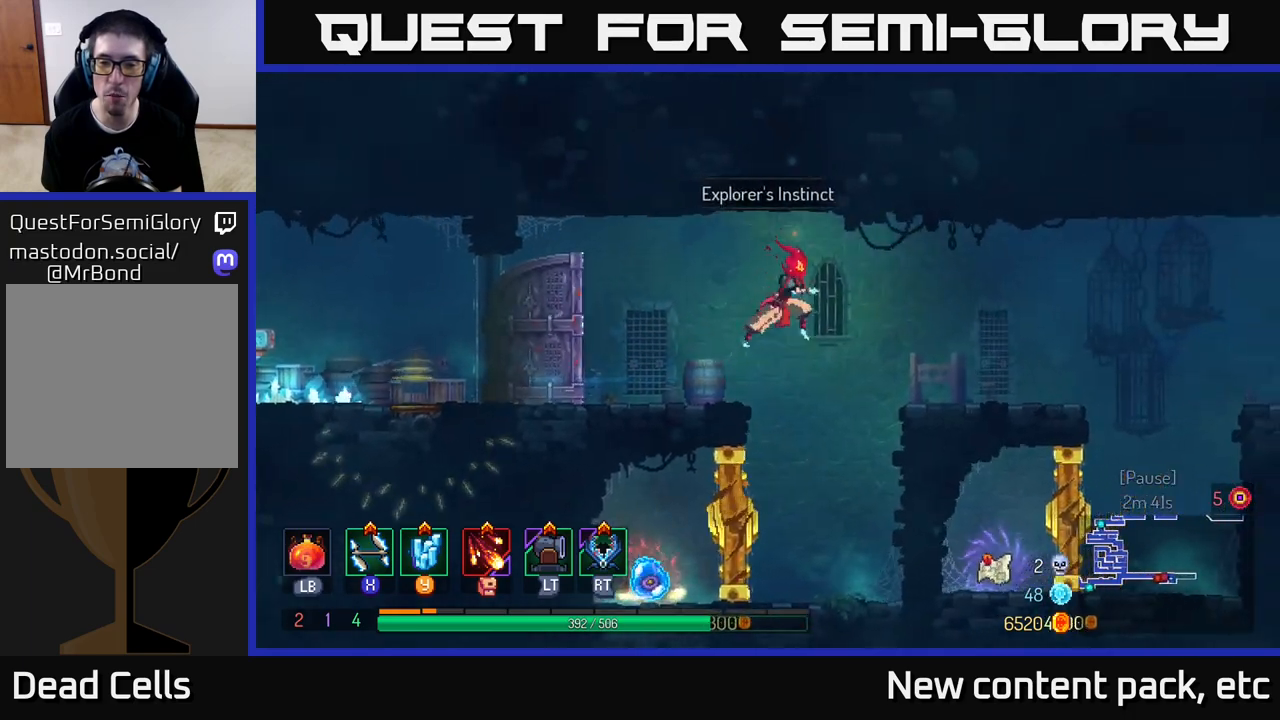
{"buttons": [], "left_stick": "right", "right_stick": "center", "events": [[67, "A", "up"]]}
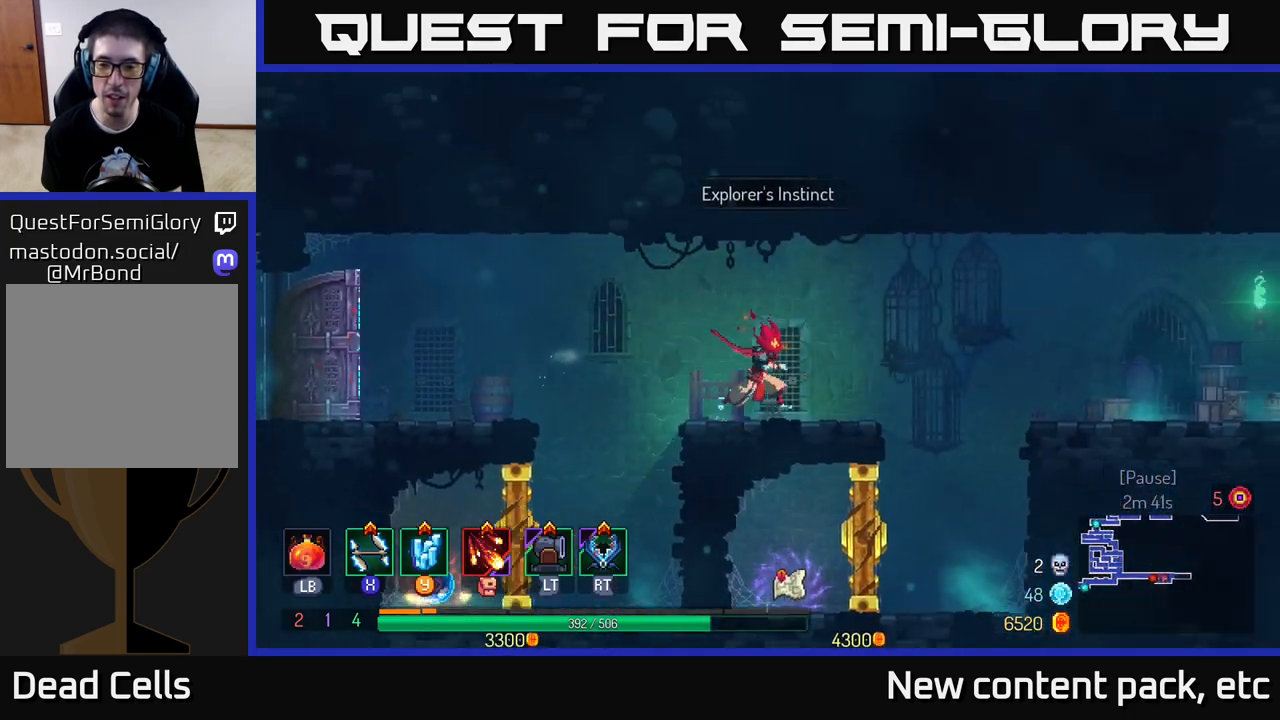
{"buttons": ["A"], "left_stick": "right", "right_stick": "center", "events": [[383, "A", "down"]]}
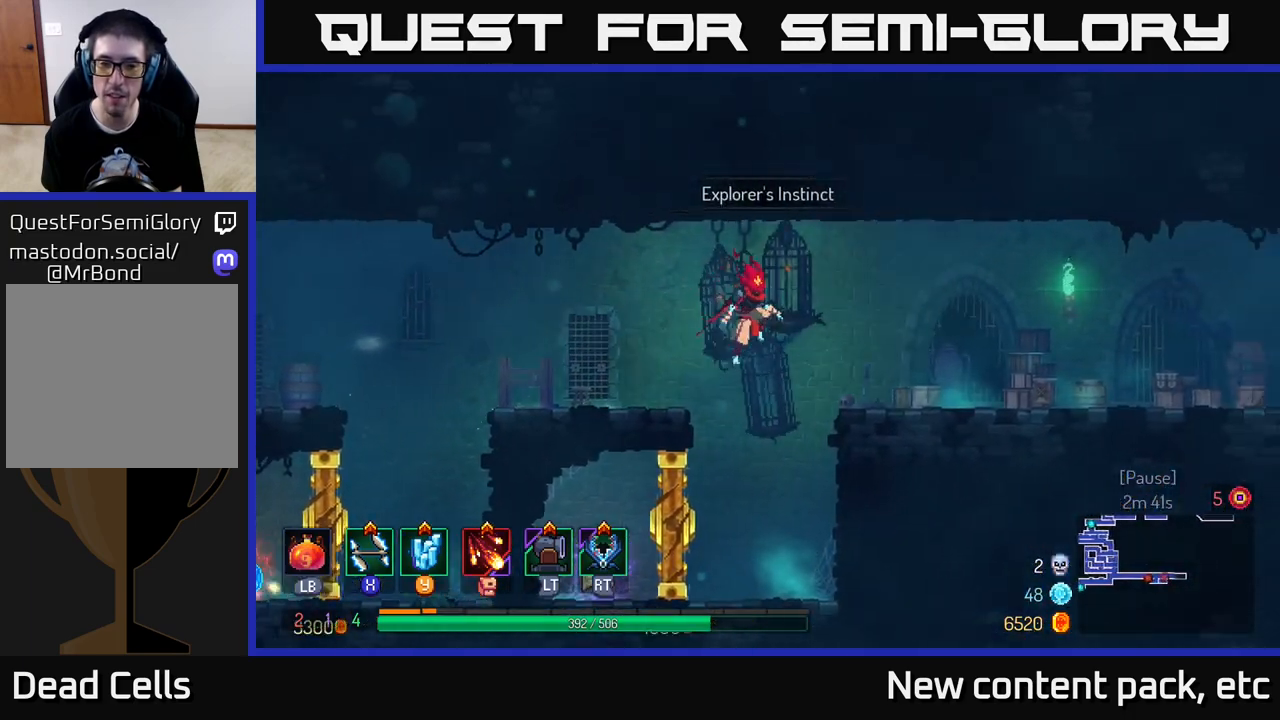
{"buttons": [], "left_stick": "right", "right_stick": "center", "events": [[50, "A", "up"]]}
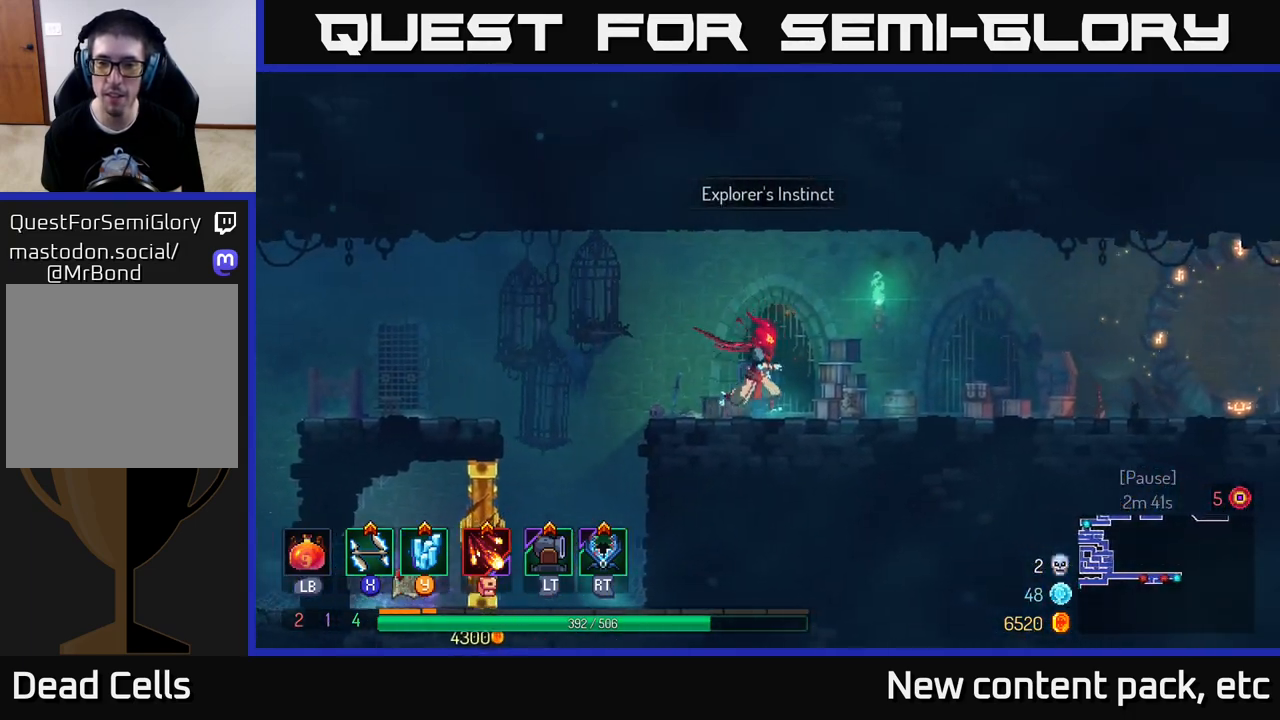
{"buttons": [], "left_stick": "left", "right_stick": "center", "events": [[333, "left_stick", "left"]]}
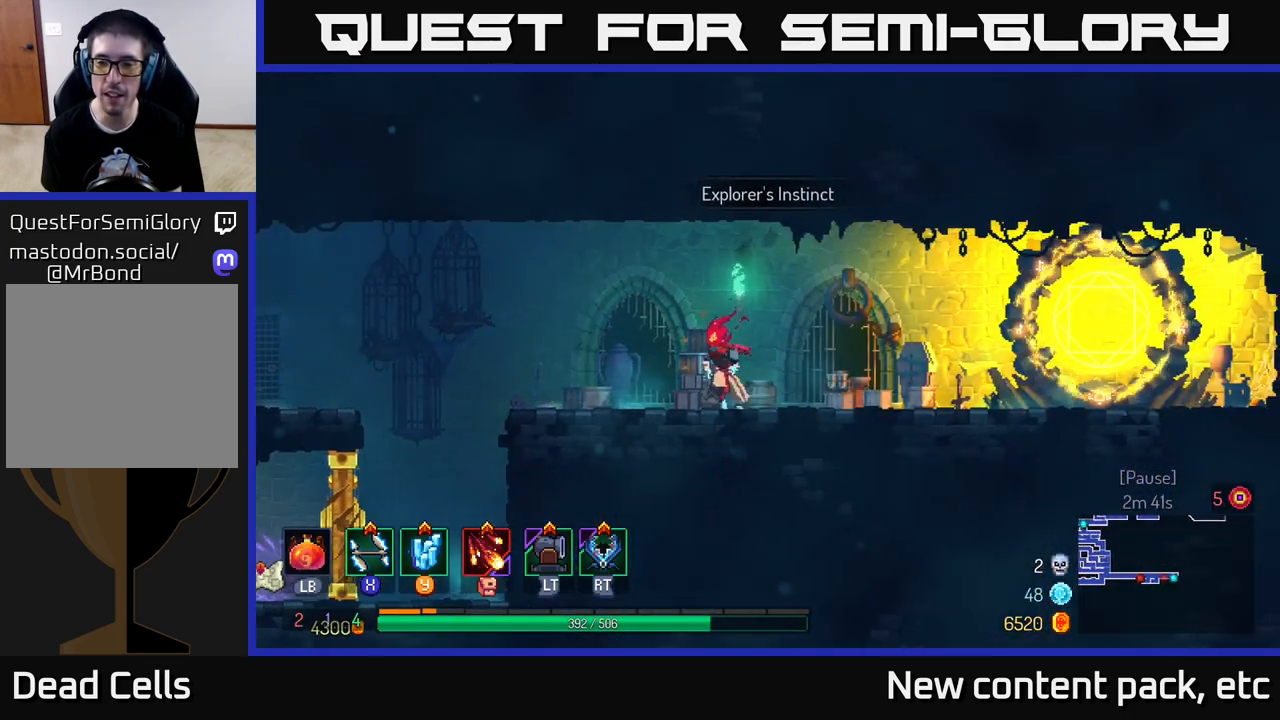
{"buttons": [], "left_stick": "left", "right_stick": "center", "events": []}
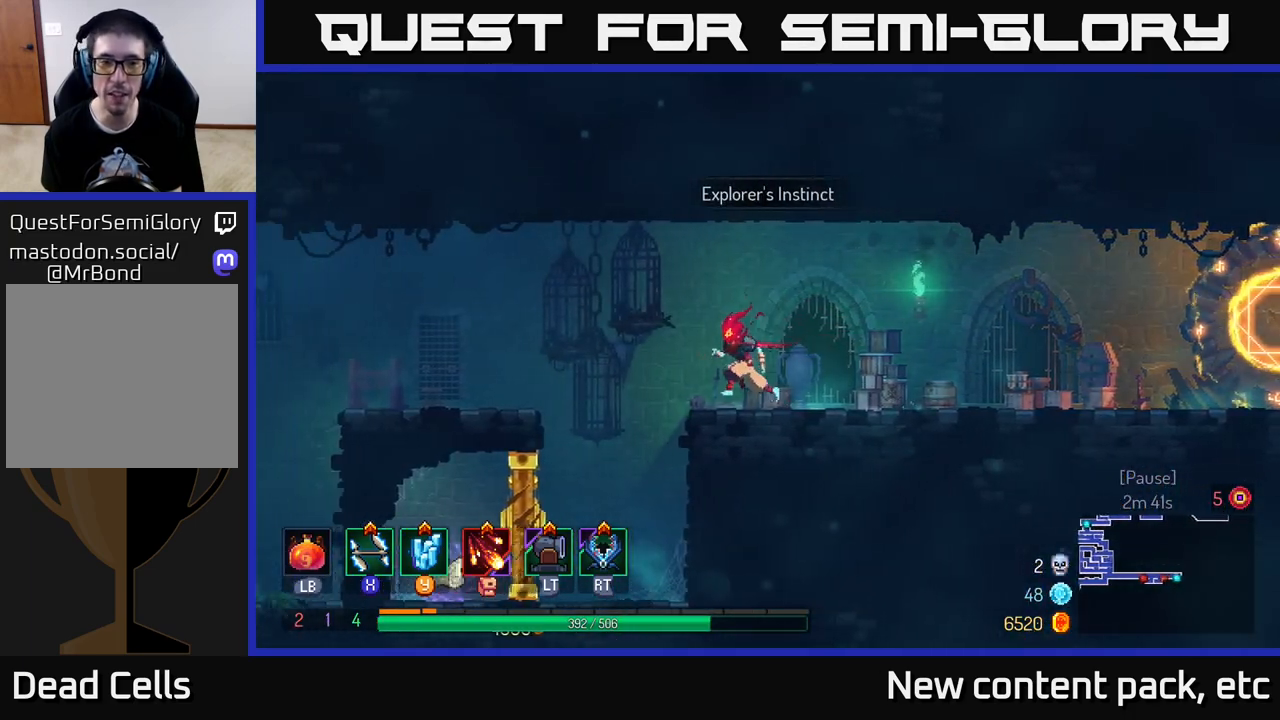
{"buttons": [], "left_stick": "left", "right_stick": "center", "events": [[117, "A", "down"], [400, "A", "up"]]}
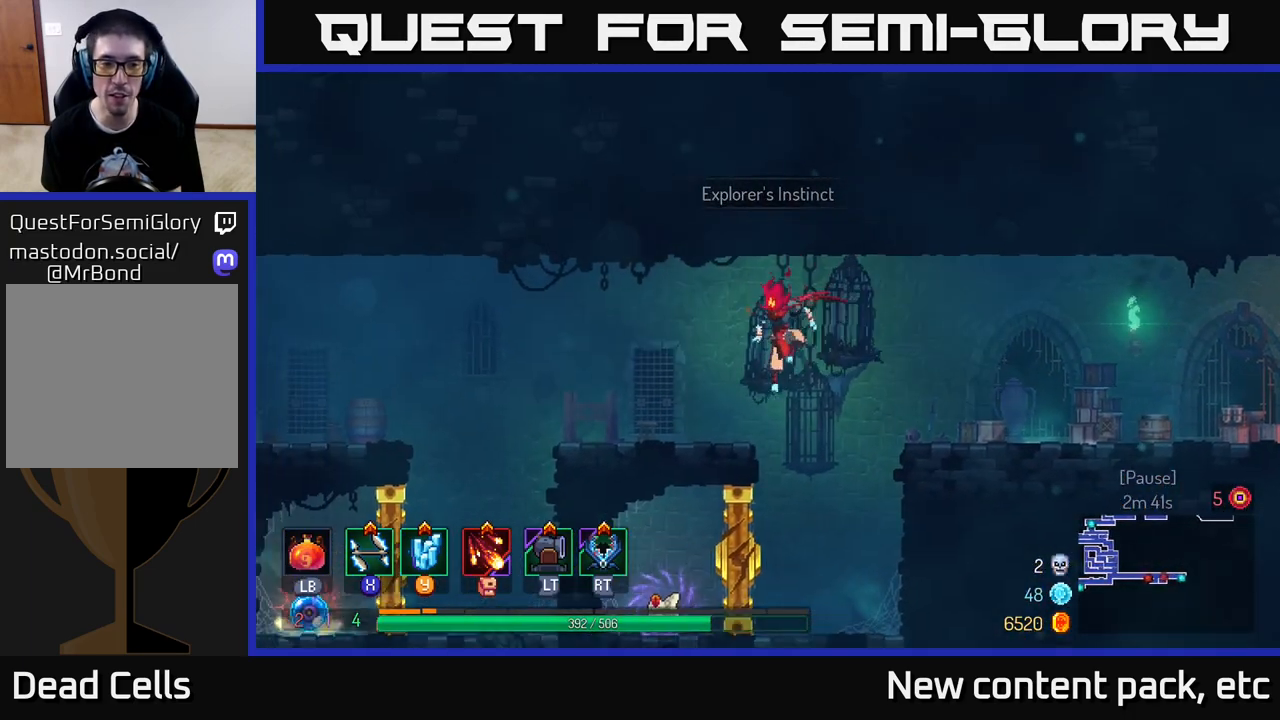
{"buttons": [], "left_stick": "left", "right_stick": "center", "events": [[50, "B", "down"], [217, "B", "up"]]}
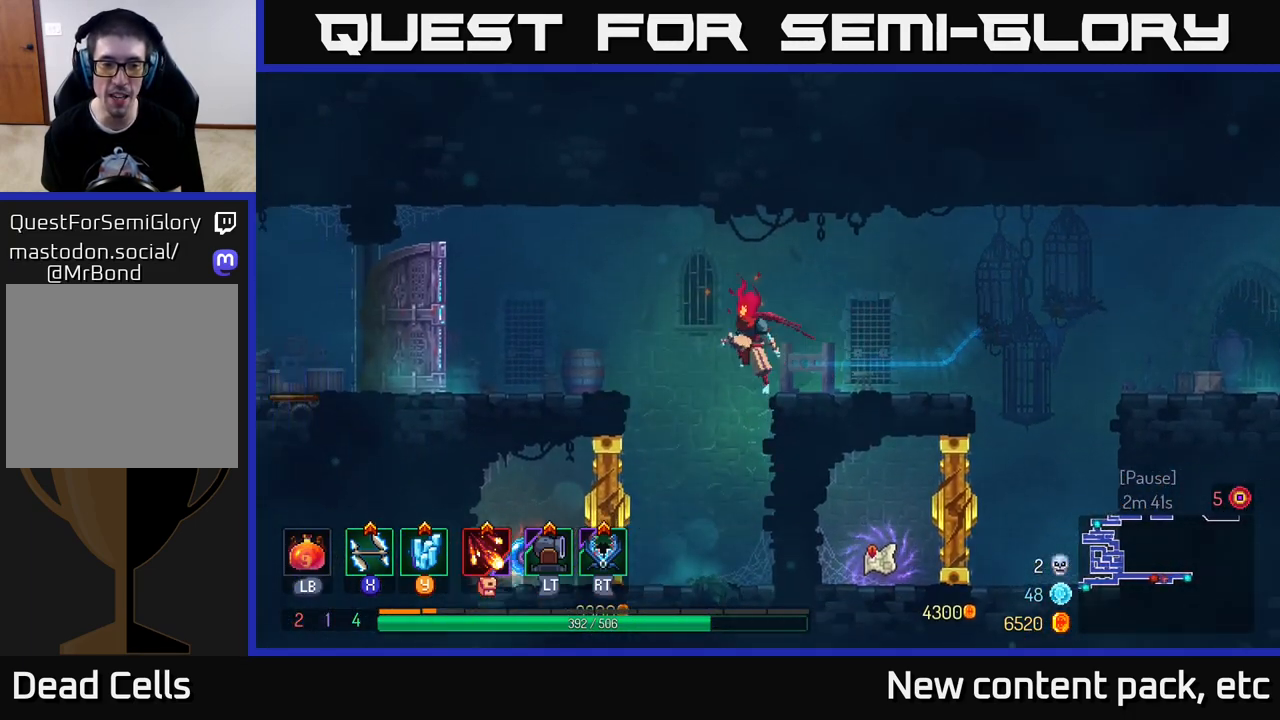
{"buttons": [], "left_stick": "center", "right_stick": "center", "events": [[283, "X", "down"], [333, "left_stick", "center"], [350, "X", "up"], [383, "X", "down"], [467, "X", "up"]]}
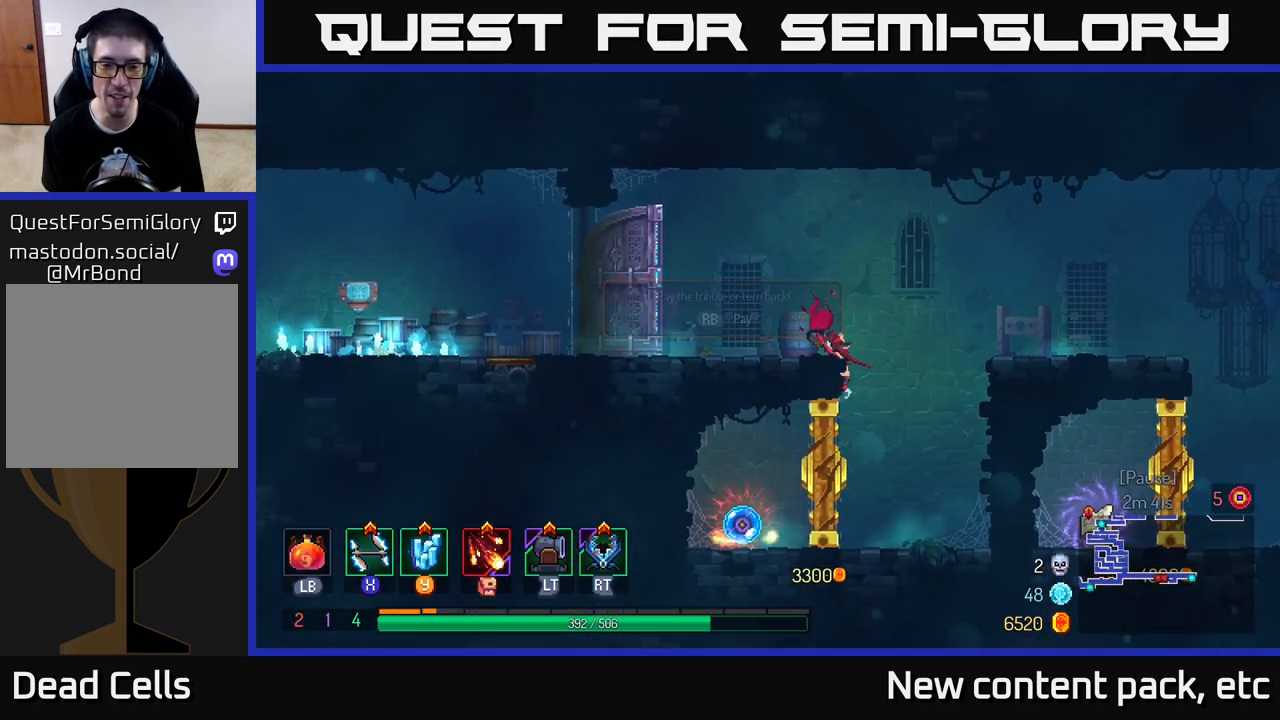
{"buttons": [], "left_stick": "right", "right_stick": "center", "events": [[33, "X", "down"], [117, "X", "up"], [183, "X", "down"], [283, "X", "up"], [350, "left_stick", "right"]]}
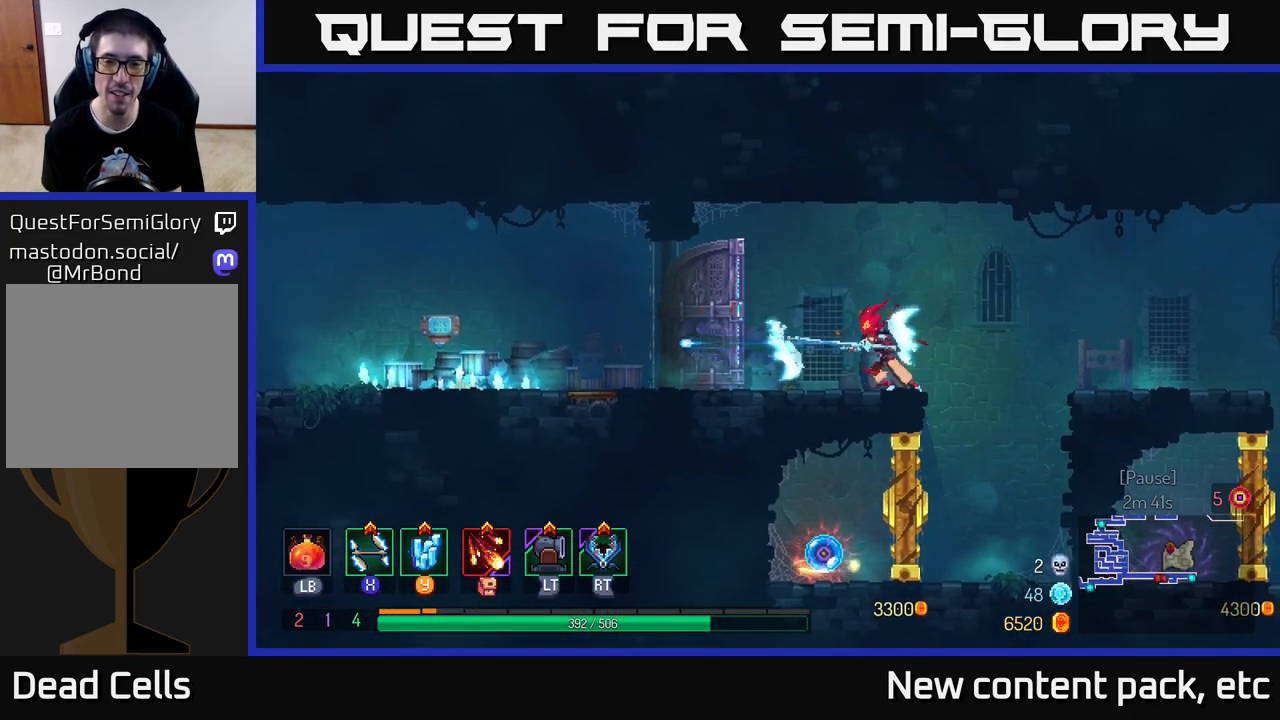
{"buttons": [], "left_stick": "right", "right_stick": "center", "events": []}
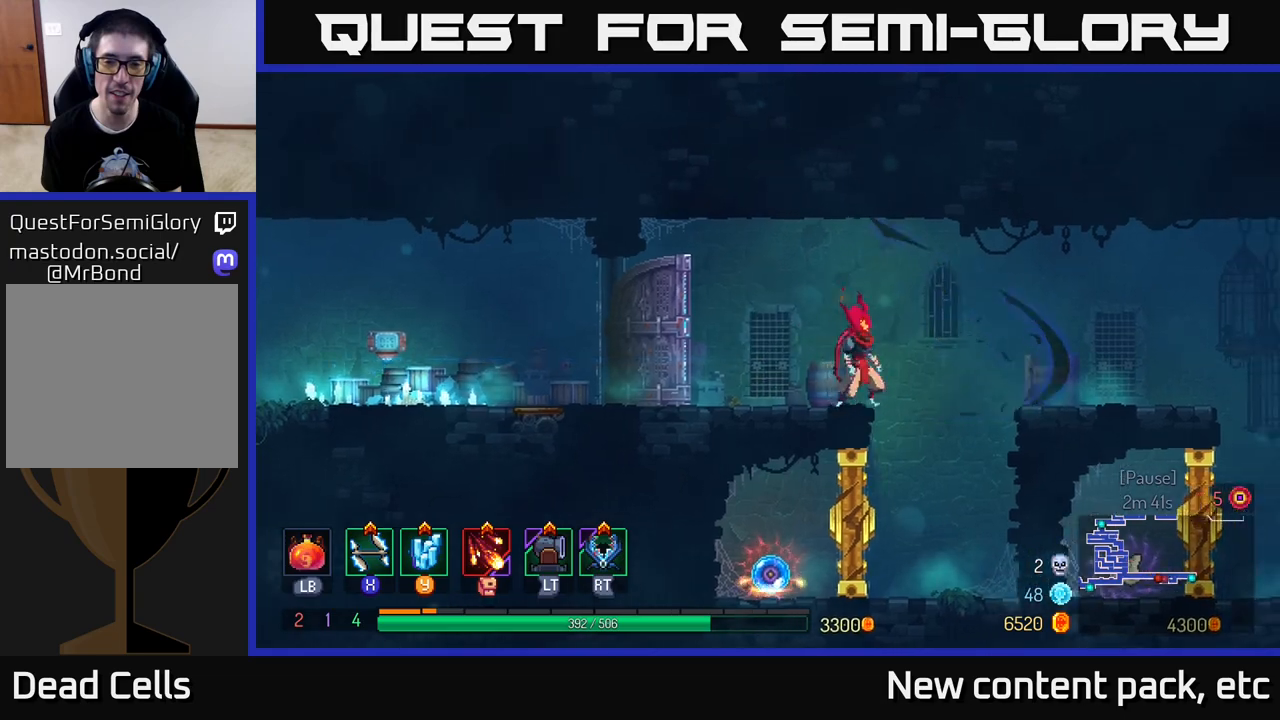
{"buttons": [], "left_stick": "left", "right_stick": "center", "events": [[33, "left_stick", "center"], [100, "left_stick", "left"], [167, "left_stick", "center"], [217, "left_stick", "right"], [400, "left_stick", "left"]]}
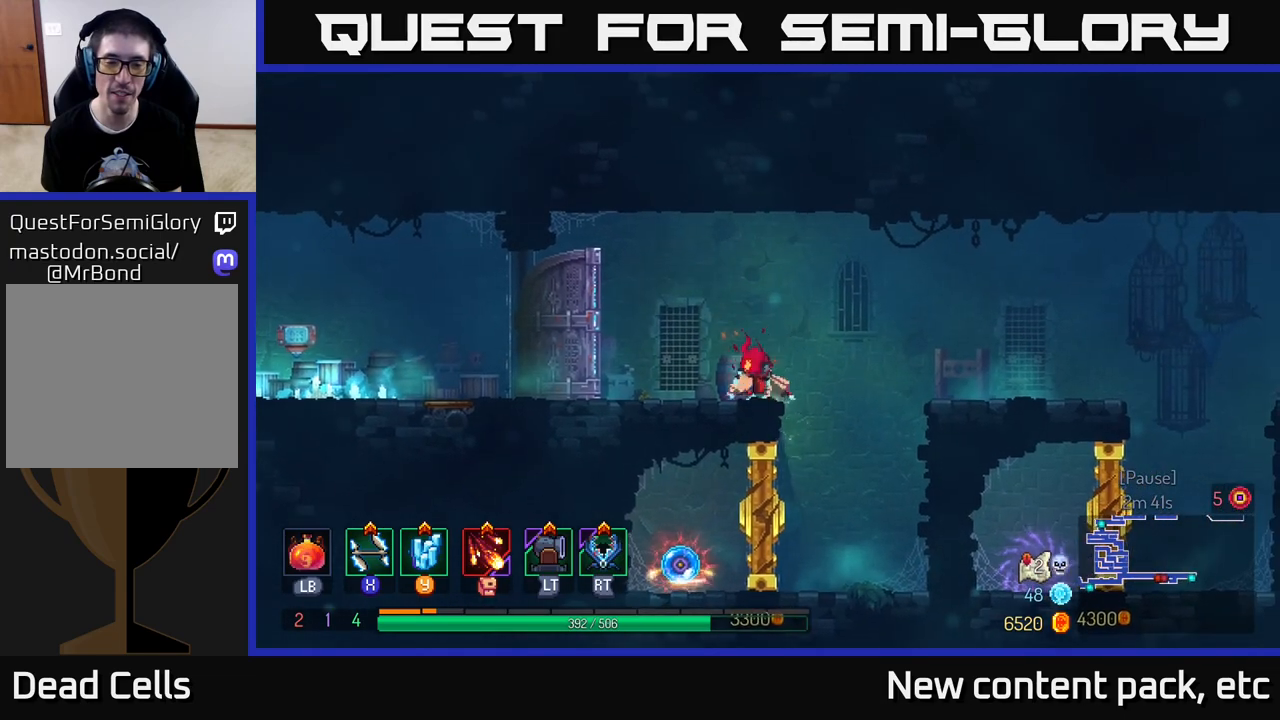
{"buttons": [], "left_stick": "right", "right_stick": "center", "events": [[50, "left_stick", "center"], [233, "left_stick", "right"]]}
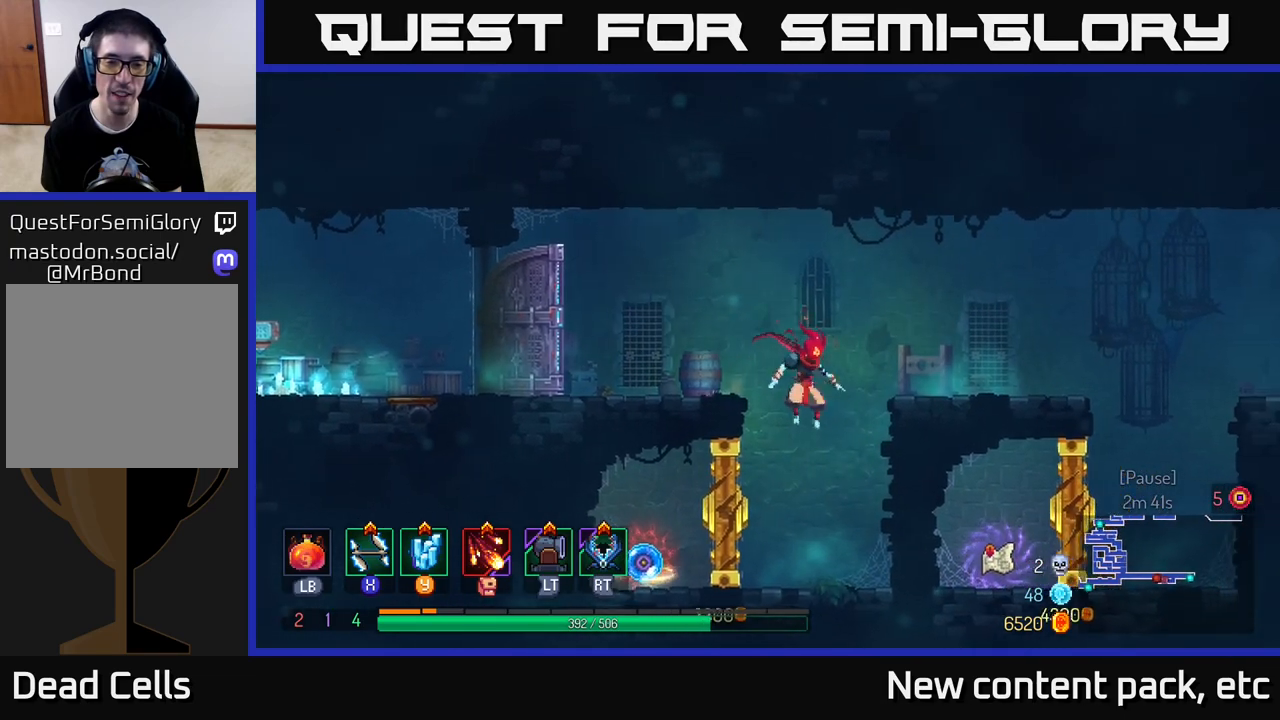
{"buttons": [], "left_stick": "center", "right_stick": "center", "events": [[83, "left_stick", "center"], [150, "left_stick", "left"], [233, "X", "down"], [317, "X", "up"], [367, "left_stick", "center"], [383, "X", "down"], [450, "X", "up"]]}
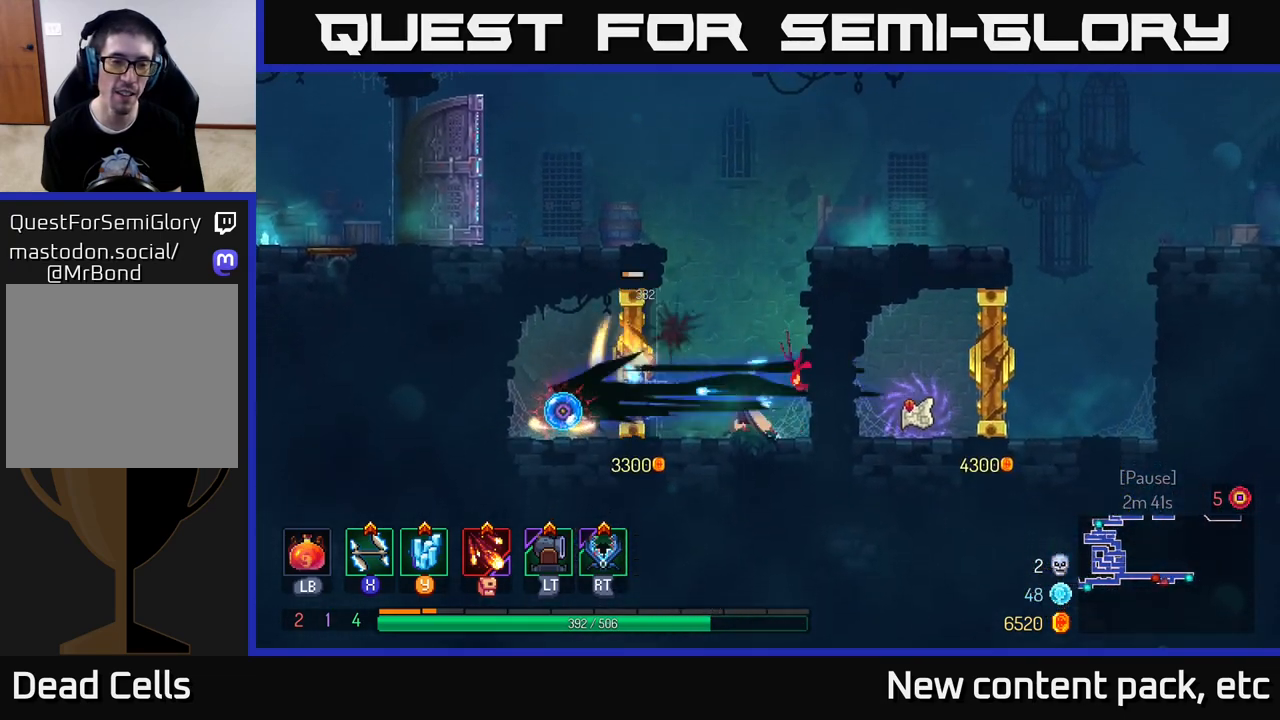
{"buttons": [], "left_stick": "center", "right_stick": "center", "events": [[33, "X", "down"], [117, "X", "up"], [200, "X", "down"], [233, "left_stick", "left"], [267, "X", "up"], [367, "X", "down"], [400, "left_stick", "center"], [433, "X", "up"]]}
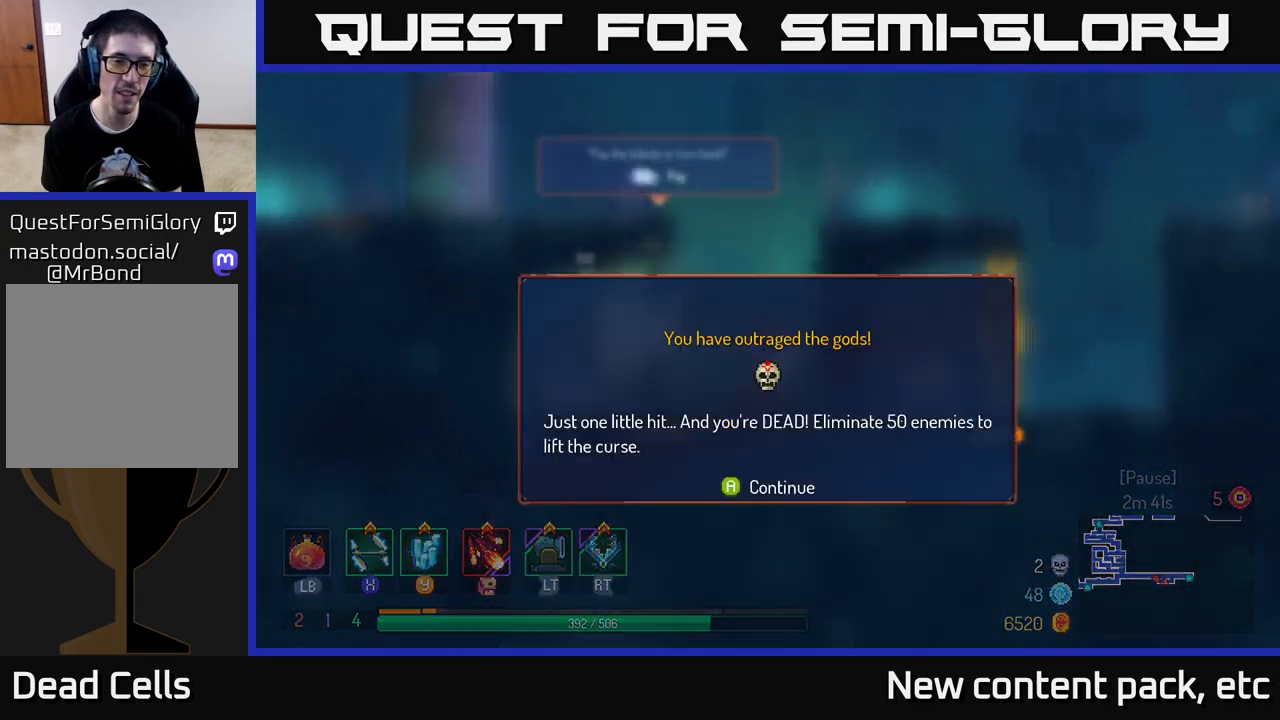
{"buttons": [], "left_stick": "center", "right_stick": "center", "events": [[33, "X", "down"], [117, "X", "up"]]}
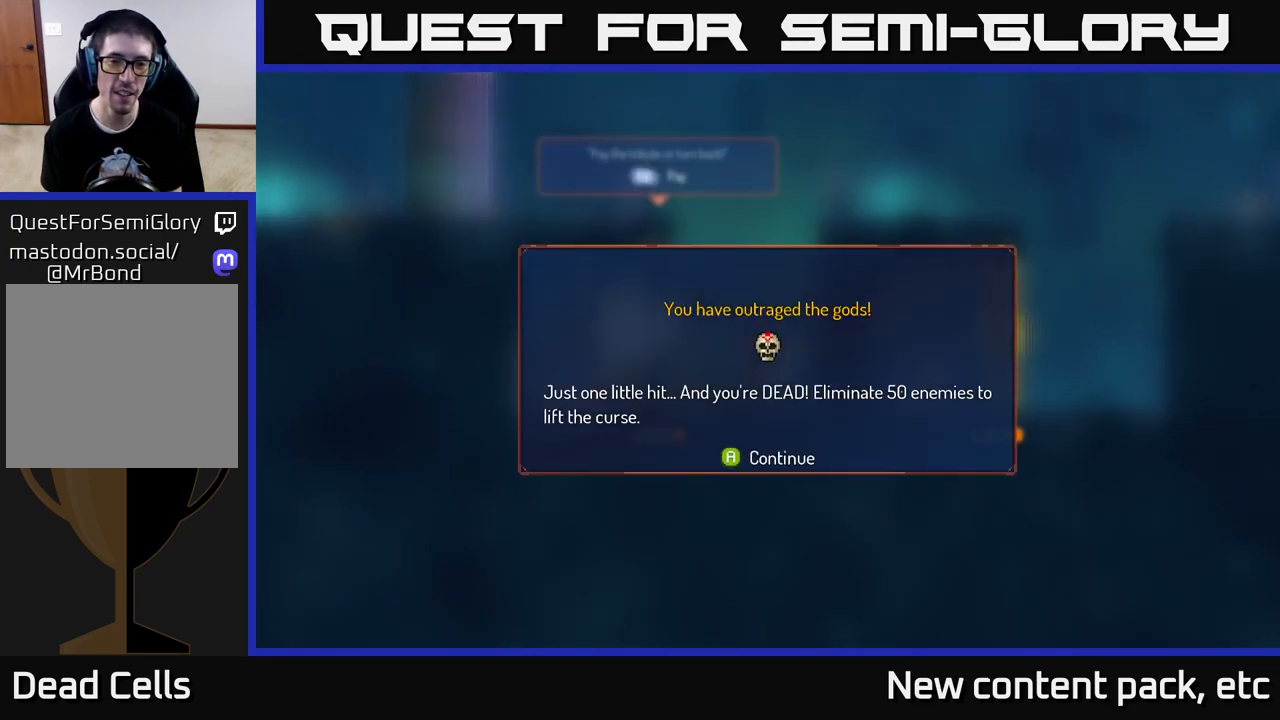
{"buttons": [], "left_stick": "left", "right_stick": "center", "events": [[133, "A", "down"], [200, "A", "up"], [300, "left_stick", "left"]]}
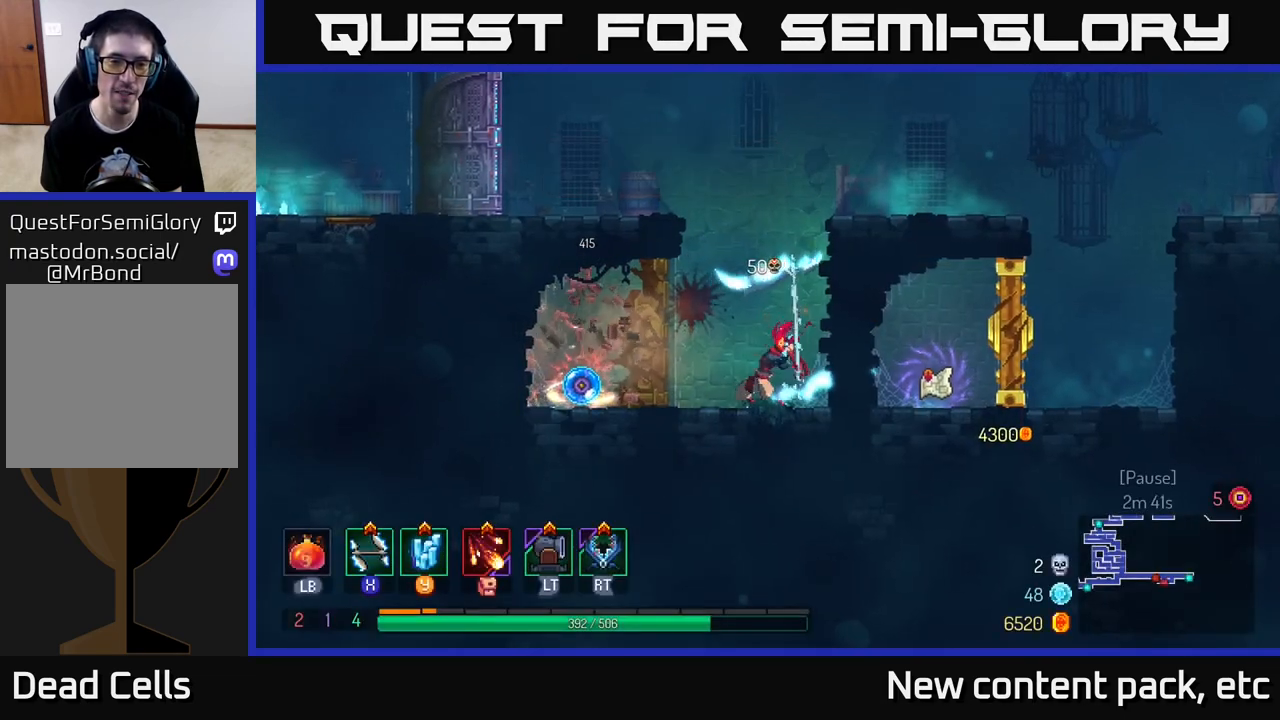
{"buttons": [], "left_stick": "left", "right_stick": "center", "events": []}
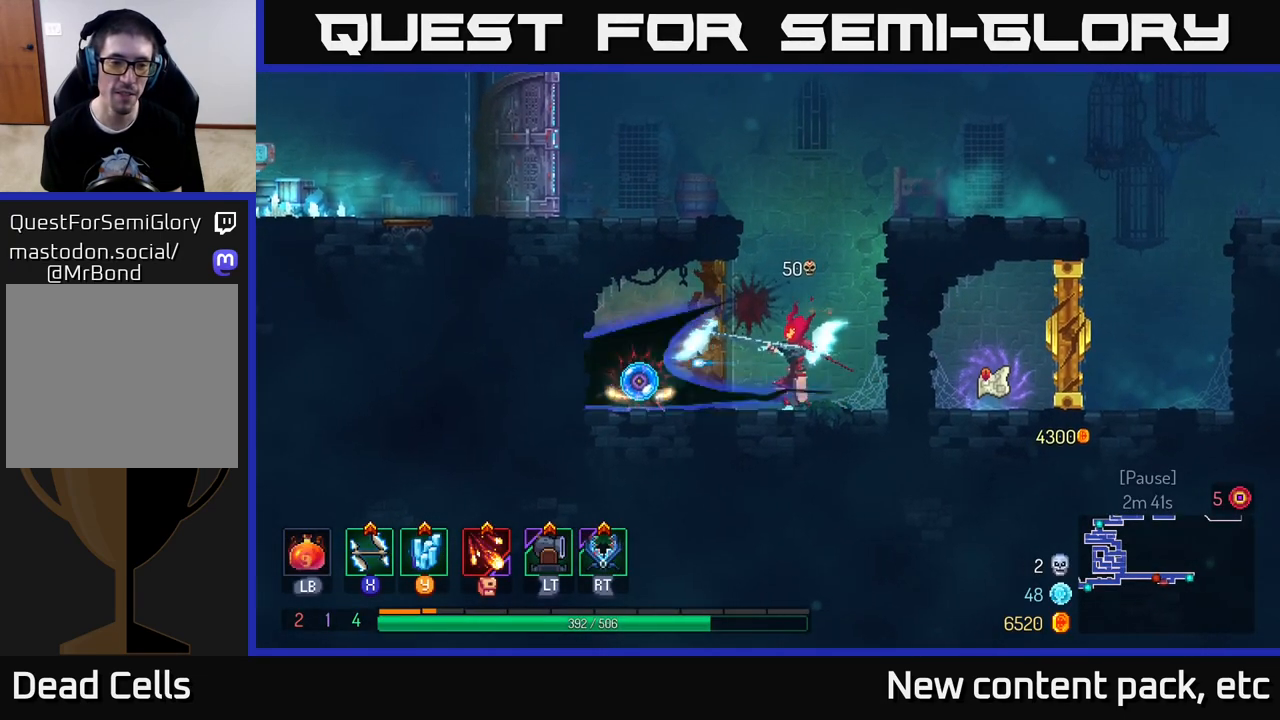
{"buttons": [], "left_stick": "left", "right_stick": "center", "events": []}
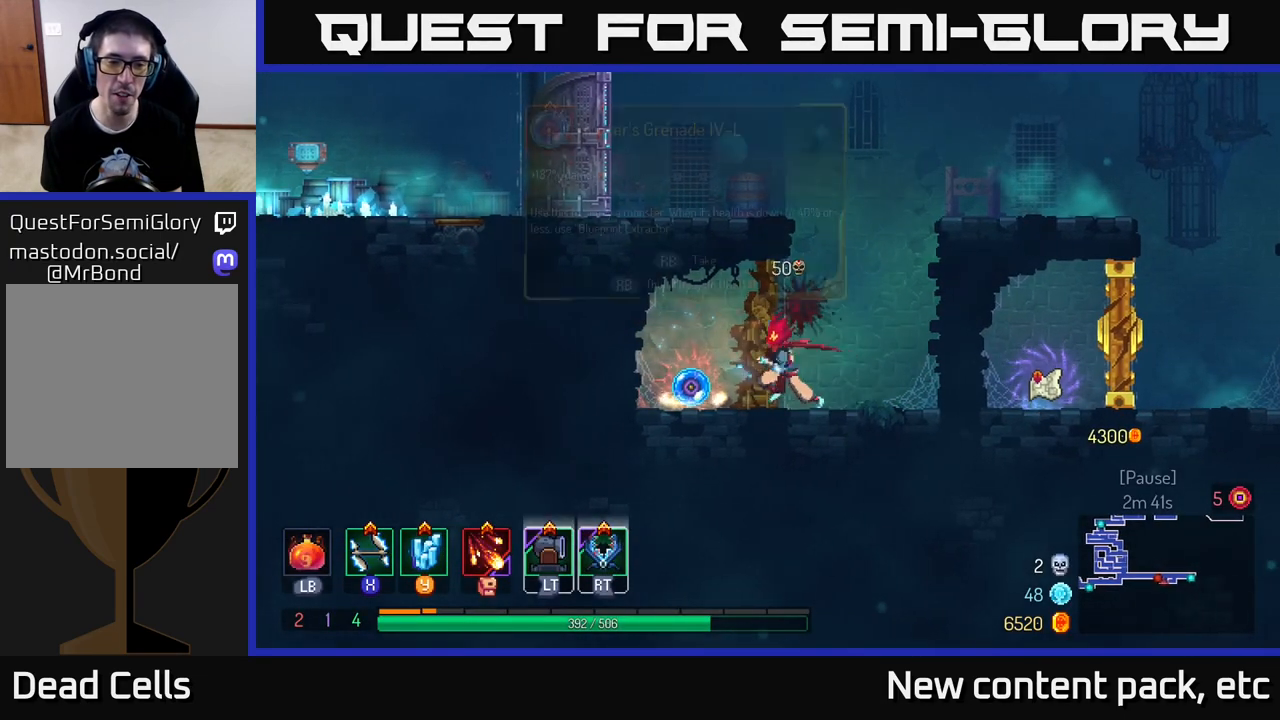
{"buttons": [], "left_stick": "center", "right_stick": "center", "events": [[250, "R1", "down"], [267, "left_stick", "center"], [317, "R1", "up"]]}
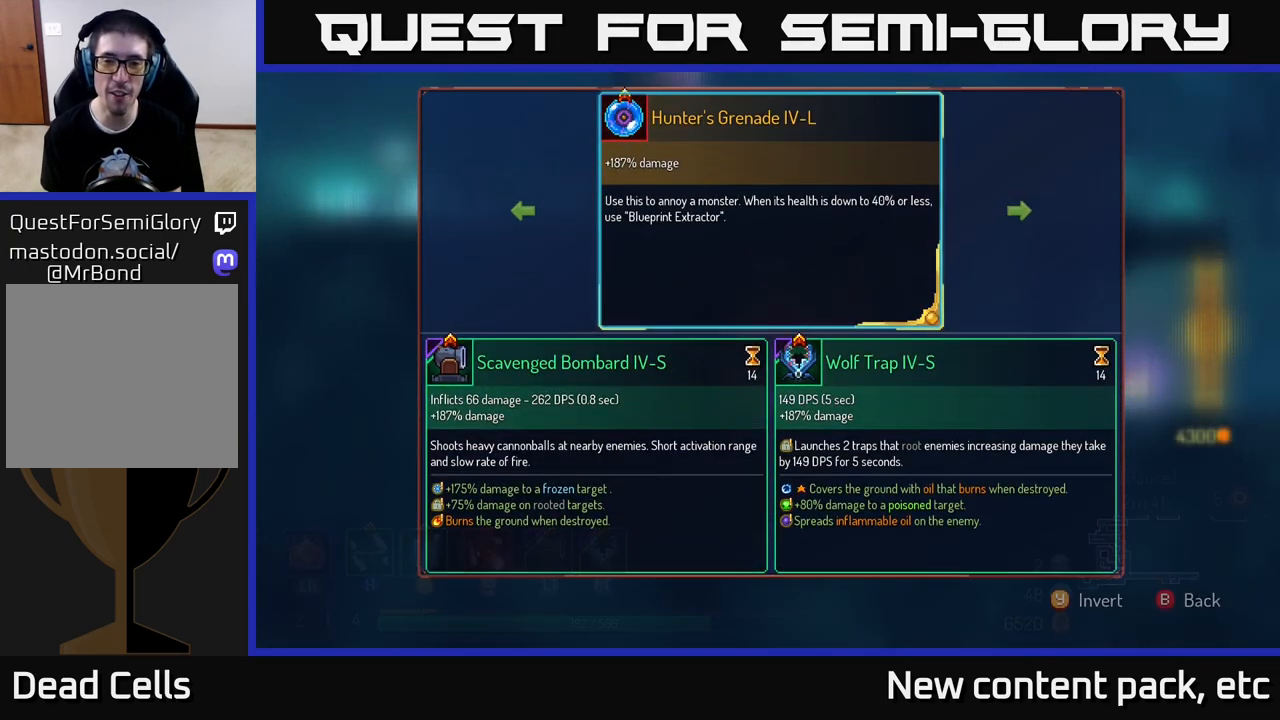
{"buttons": [], "left_stick": "right", "right_stick": "center", "events": [[383, "left_stick", "right"]]}
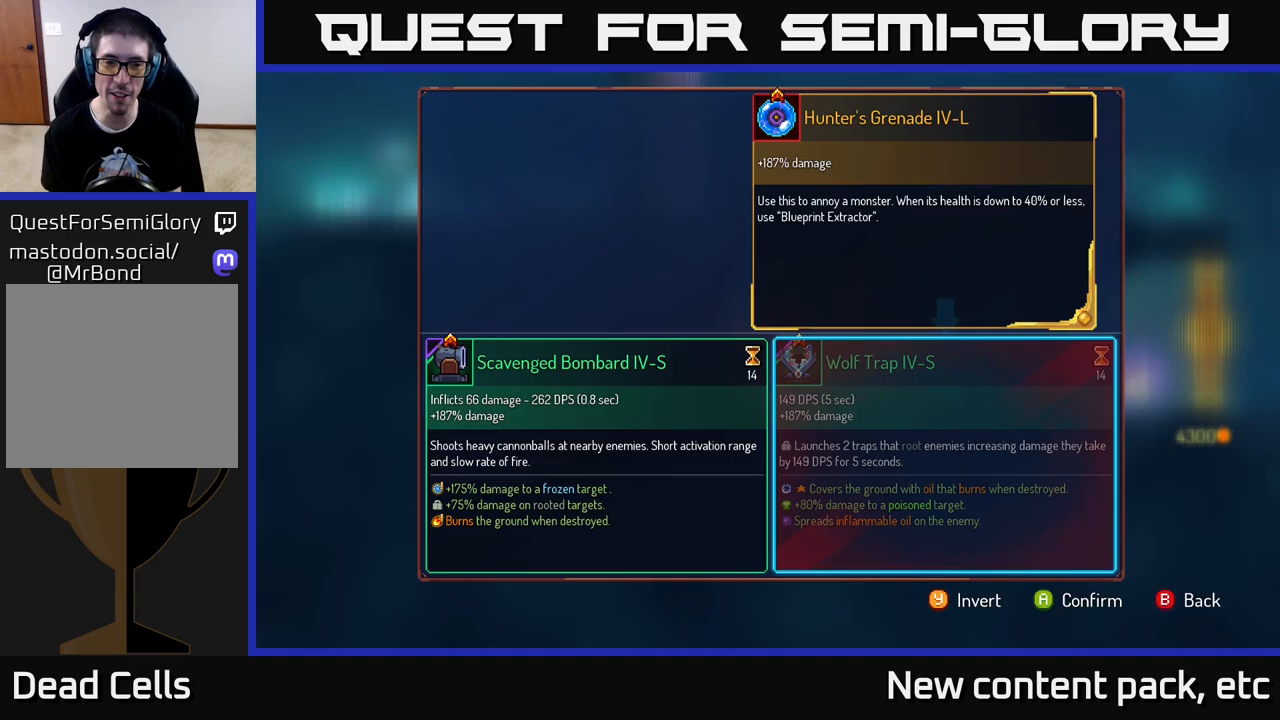
{"buttons": [], "left_stick": "center", "right_stick": "center", "events": [[50, "left_stick", "center"], [117, "left_stick", "left"], [267, "left_stick", "center"], [383, "A", "down"], [483, "A", "up"]]}
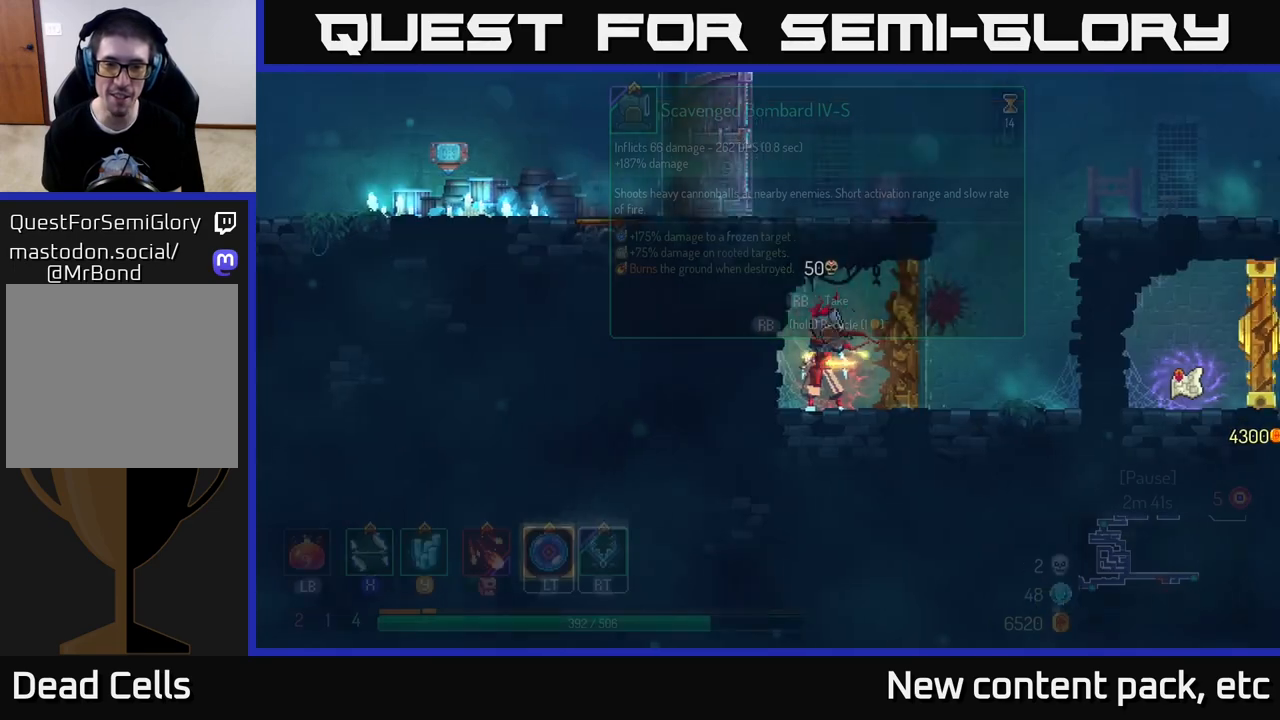
{"buttons": ["R1"], "left_stick": "center", "right_stick": "center", "events": [[450, "R1", "down"]]}
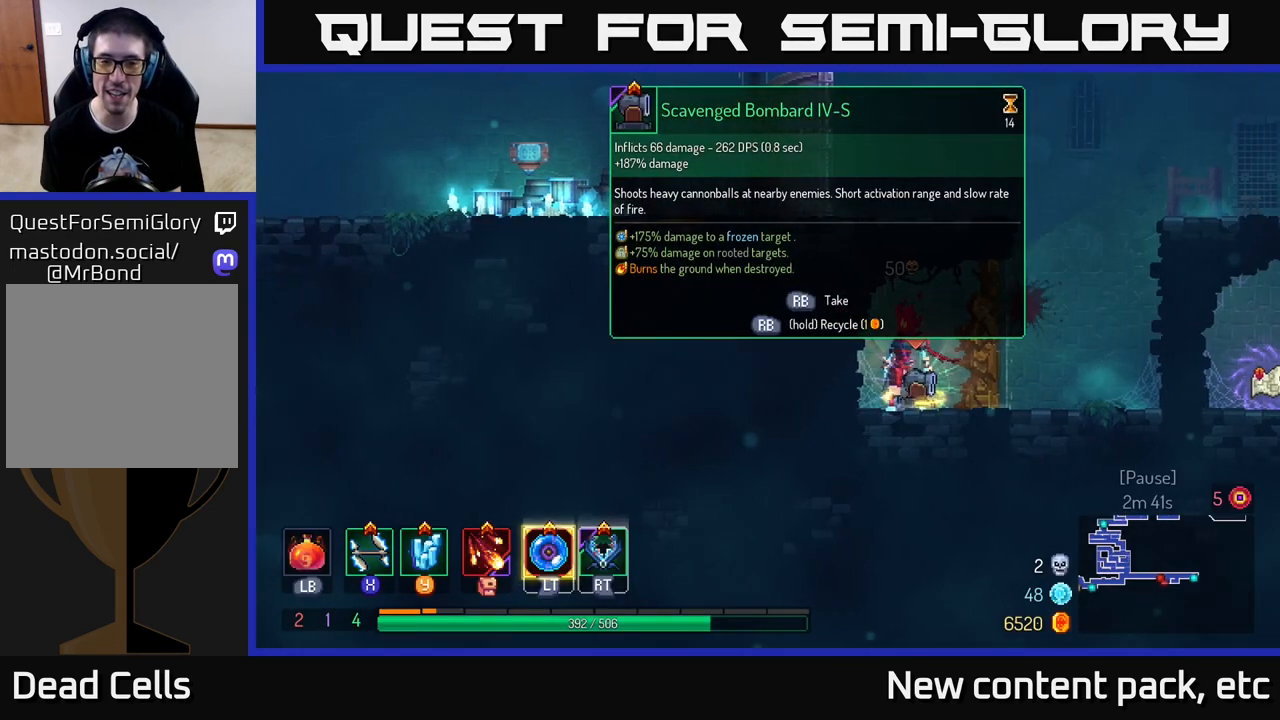
{"buttons": ["R1"], "left_stick": "center", "right_stick": "center", "events": []}
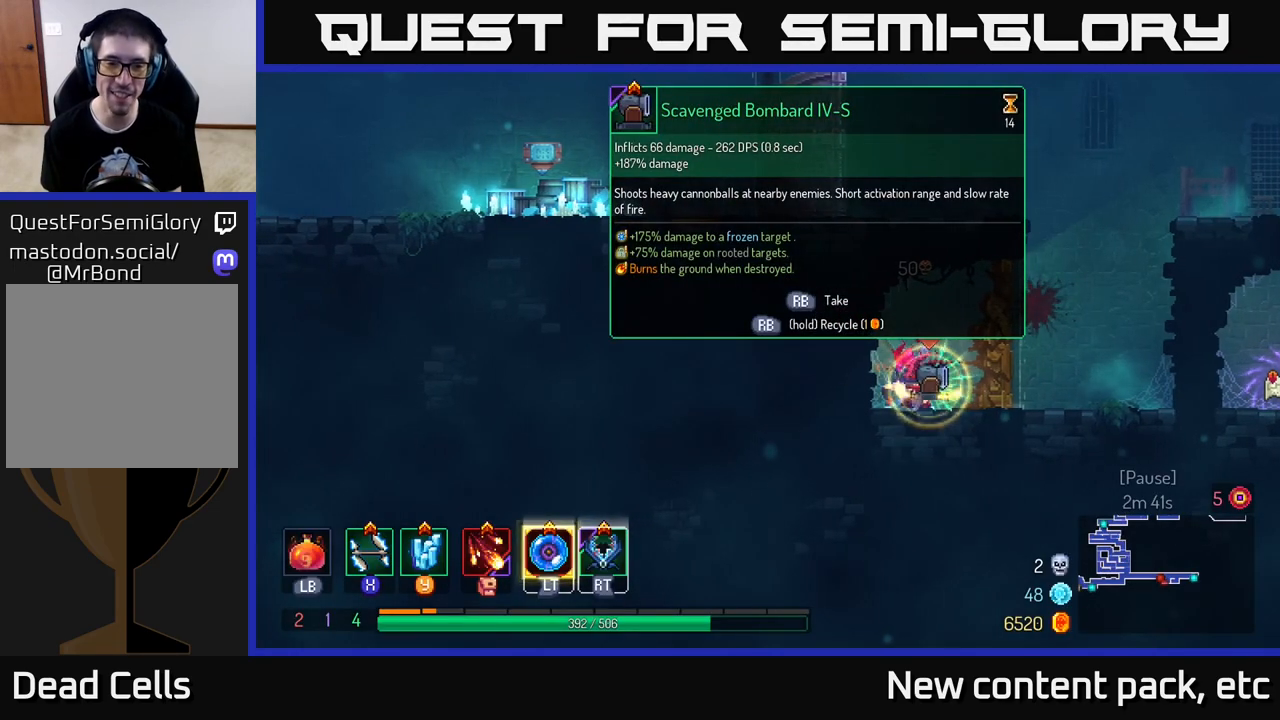
{"buttons": [], "left_stick": "right", "right_stick": "center", "events": [[400, "left_stick", "right"], [417, "R1", "up"]]}
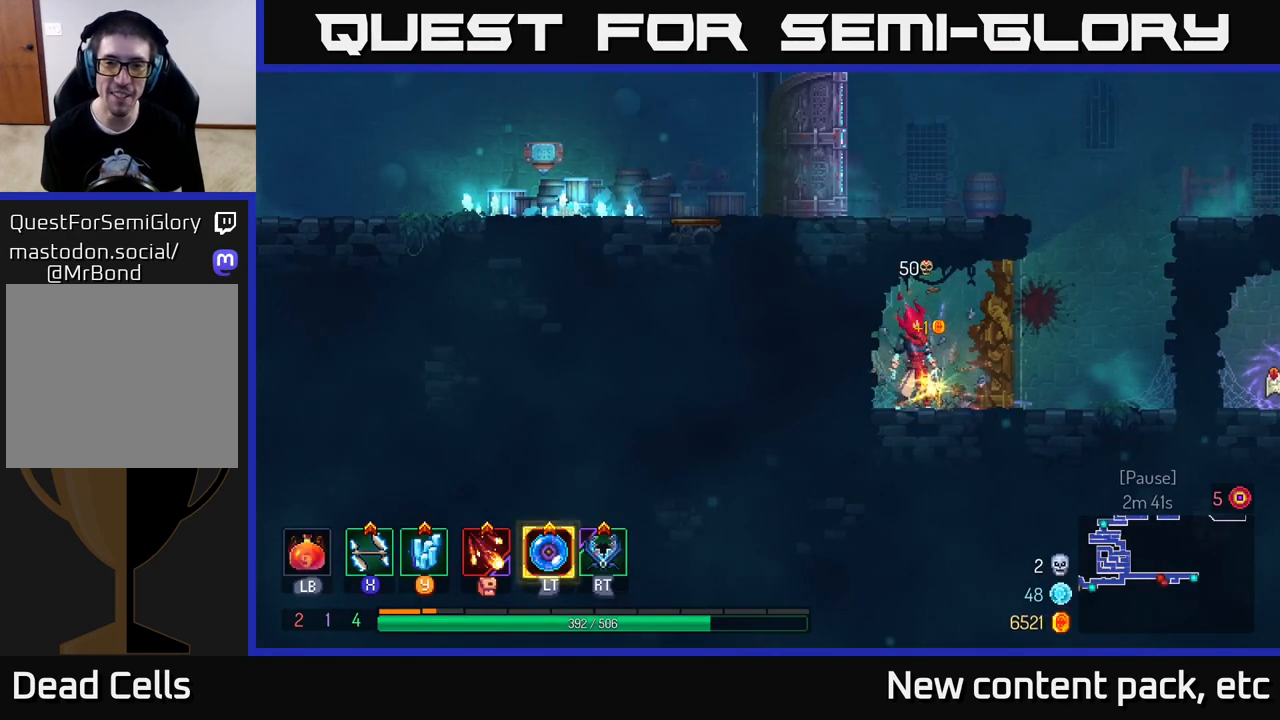
{"buttons": ["A"], "left_stick": "left", "right_stick": "center", "events": [[317, "A", "down"], [400, "A", "up"], [400, "left_stick", "left"], [483, "A", "down"]]}